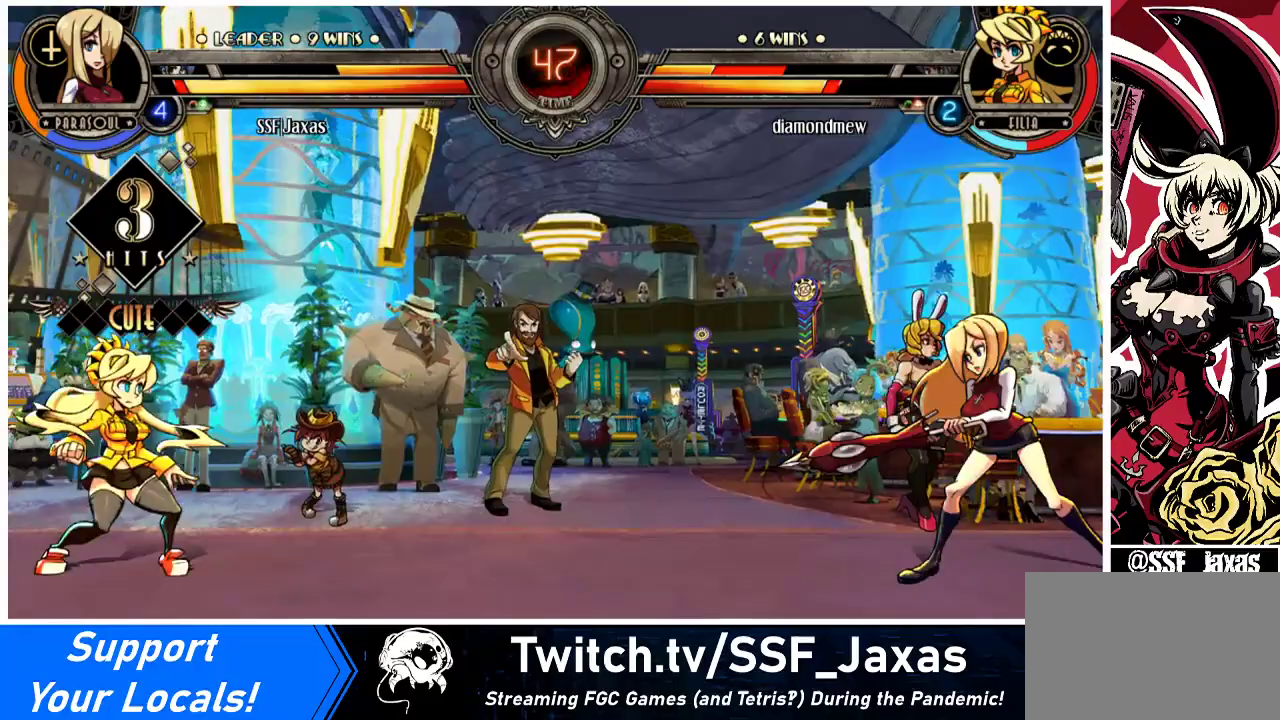
Gameplay with a controller (arcade stick); each line is a JSON object with the inputs held at the frame after it. "events" lists button and stick changes between this image and that frame as [ms after this image, input, new state], when the widget could be followed in between. Not read: L3 R3.
{"buttons": ["DPAD_LEFT"], "events": [[133, "DPAD_RIGHT", "down"], [200, "DPAD_DOWN", "down"], [233, "DPAD_DOWN", "up"], [233, "DPAD_RIGHT", "up"], [267, "DPAD_LEFT", "down"], [367, "DPAD_LEFT", "up"], [433, "DPAD_LEFT", "down"]]}
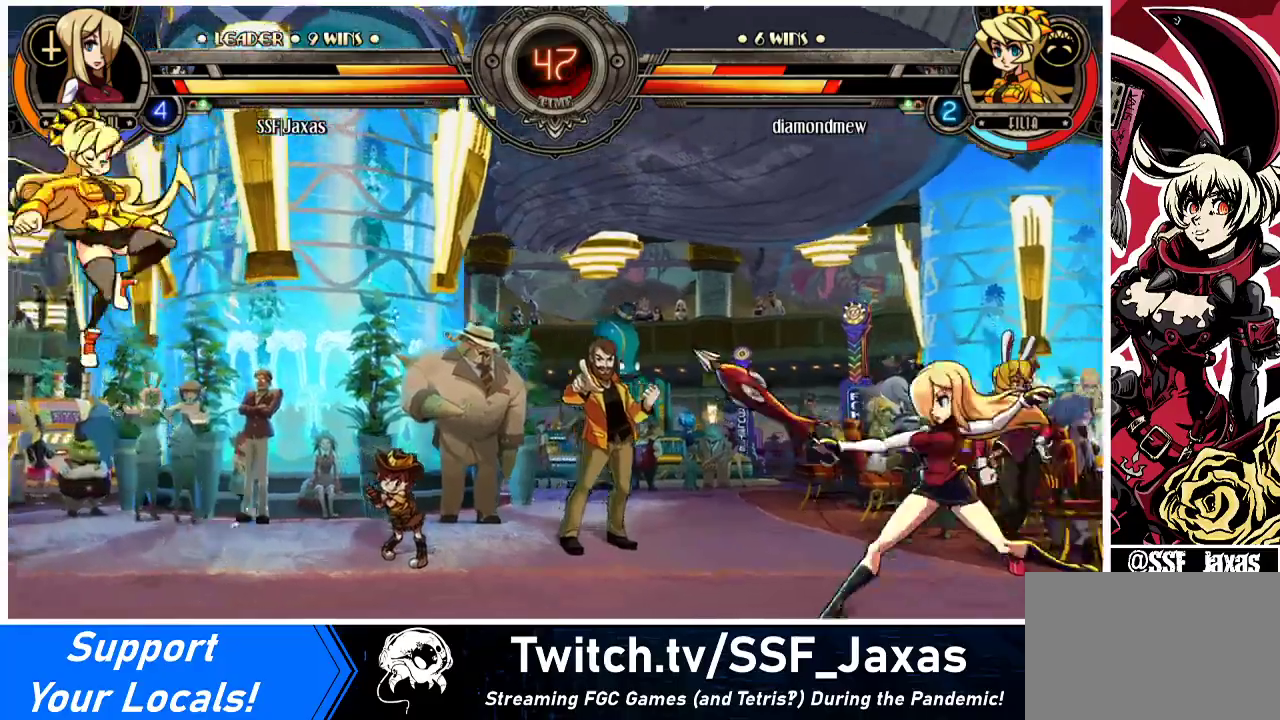
{"buttons": ["DPAD_UP", "DPAD_RIGHT"], "events": [[333, "DPAD_LEFT", "up"], [367, "DPAD_RIGHT", "down"], [467, "DPAD_UP", "down"]]}
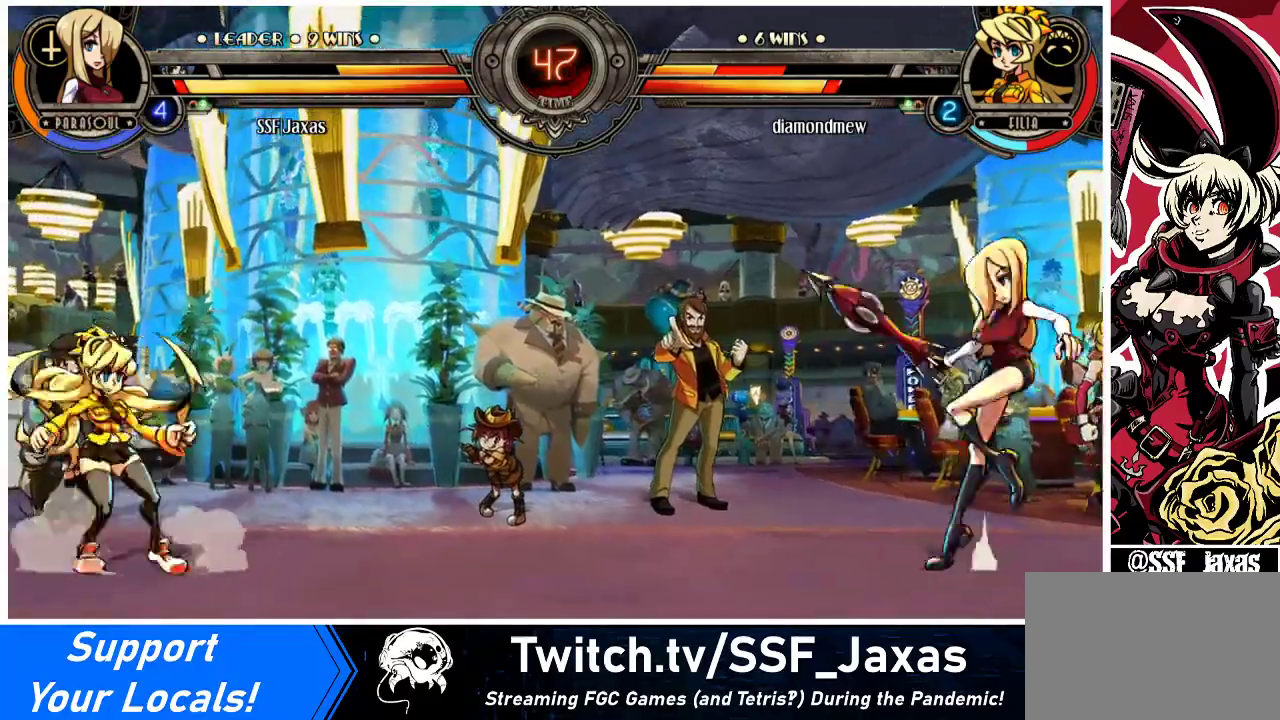
{"buttons": ["DPAD_RIGHT"], "events": [[167, "DPAD_UP", "up"]]}
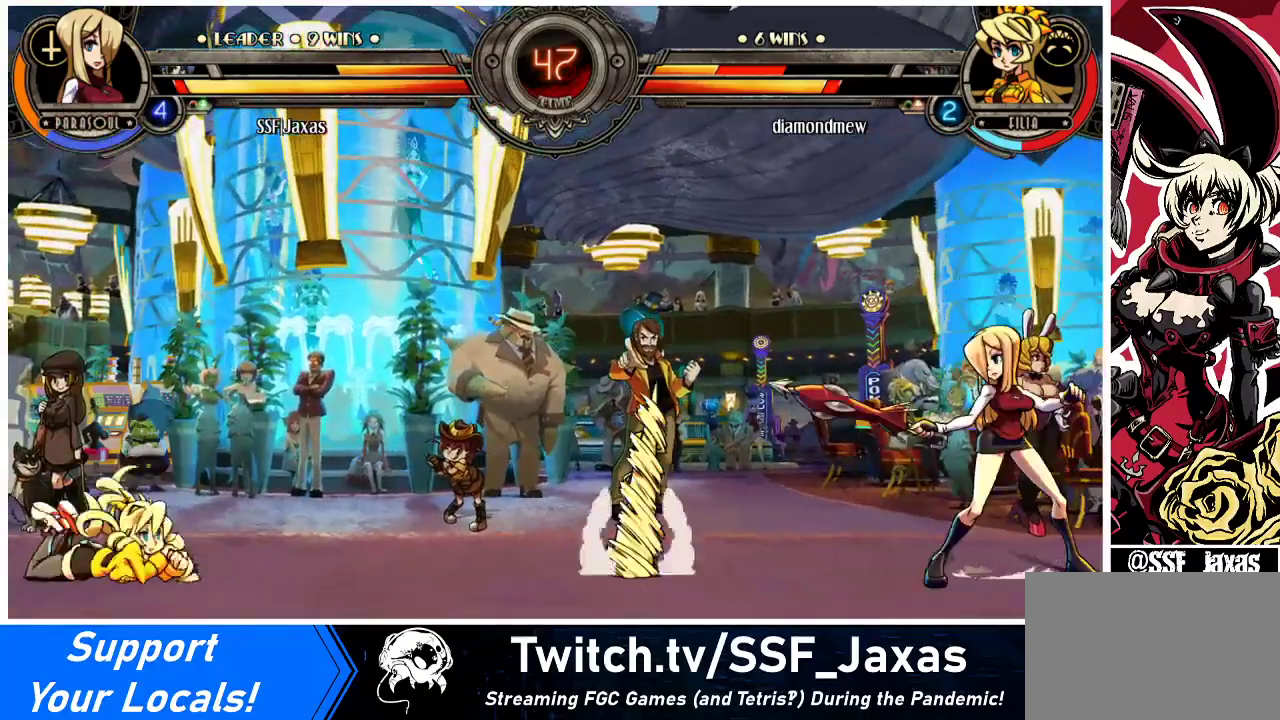
{"buttons": ["DPAD_LEFT"], "events": [[200, "DPAD_LEFT", "down"], [200, "DPAD_RIGHT", "up"], [367, "R1", "down"], [467, "R1", "up"]]}
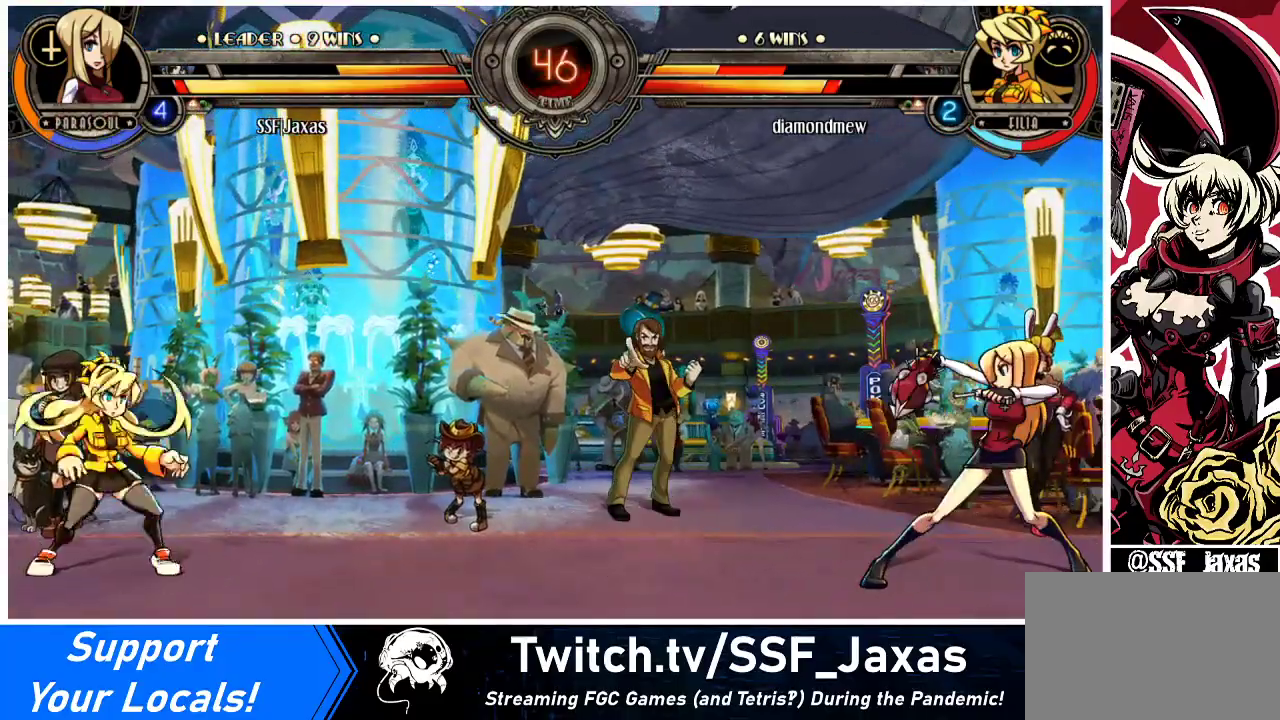
{"buttons": [], "events": [[400, "DPAD_LEFT", "up"]]}
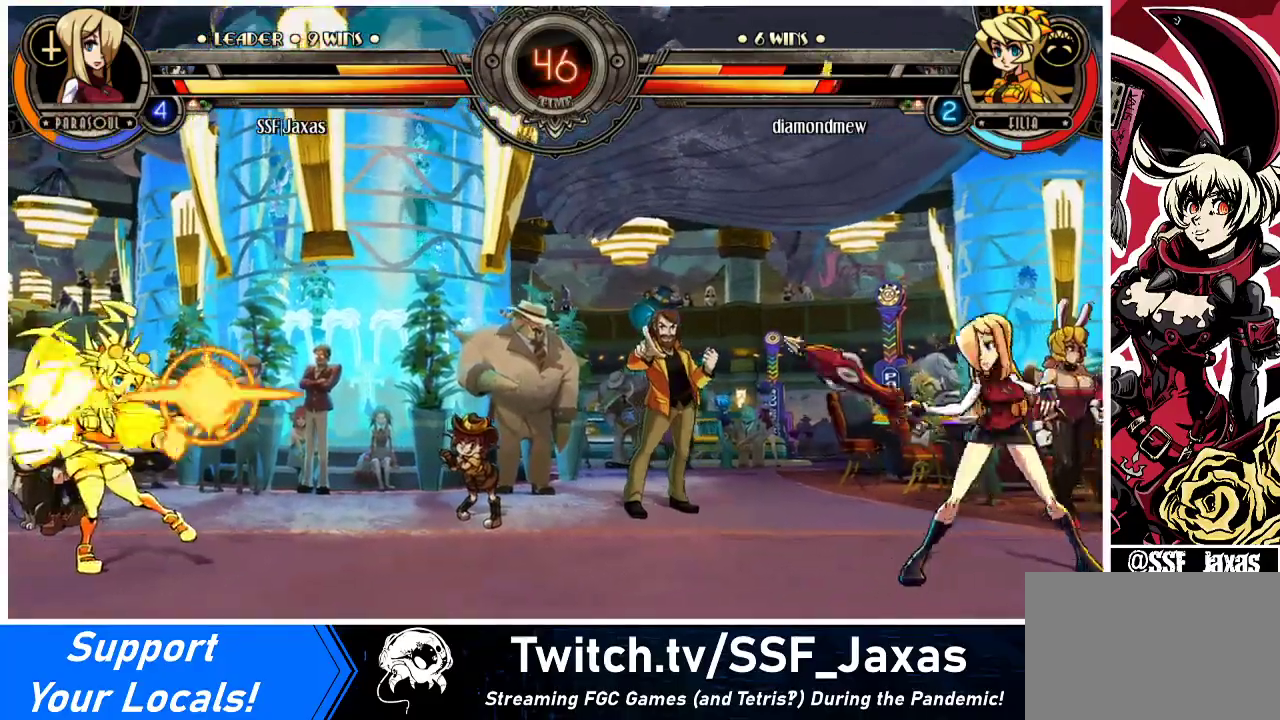
{"buttons": ["DPAD_LEFT"], "events": [[33, "DPAD_LEFT", "down"], [100, "DPAD_LEFT", "up"], [167, "DPAD_LEFT", "down"]]}
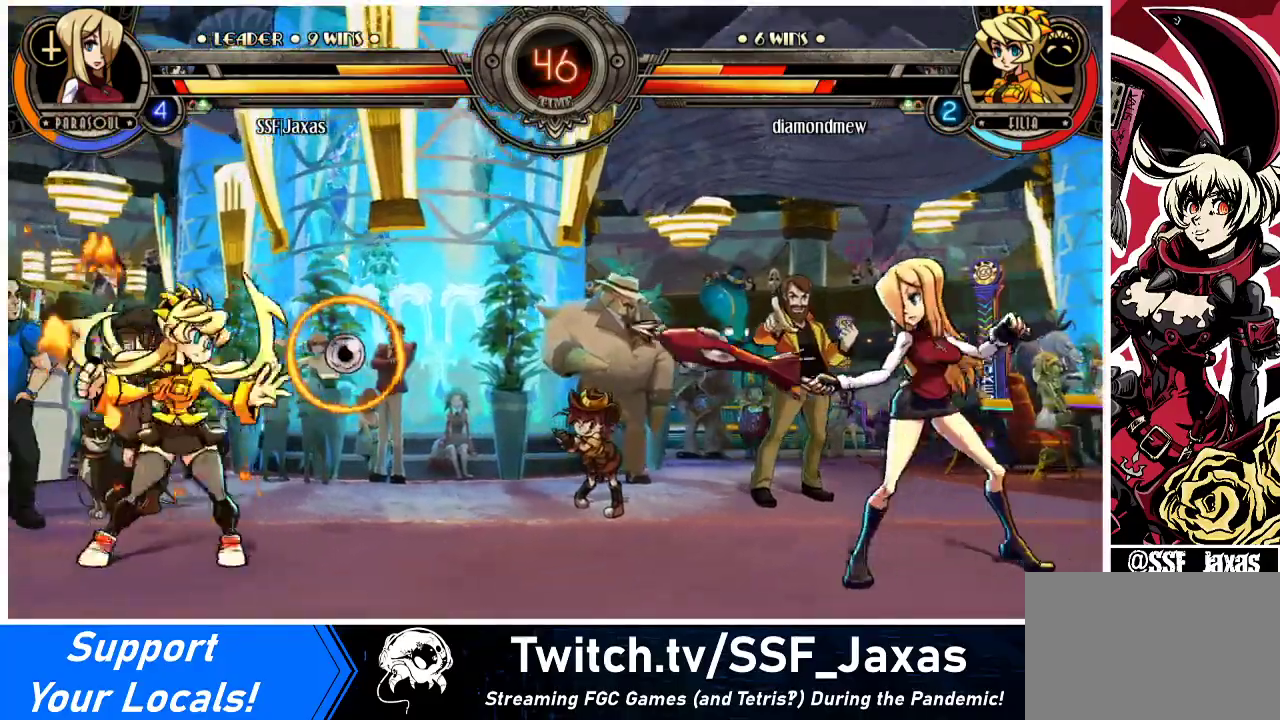
{"buttons": [], "events": [[133, "DPAD_UP", "down"], [233, "DPAD_LEFT", "up"], [267, "DPAD_UP", "up"], [367, "CIRCLE", "down"], [400, "TRIANGLE", "down"], [433, "TRIANGLE", "up"], [467, "CIRCLE", "up"]]}
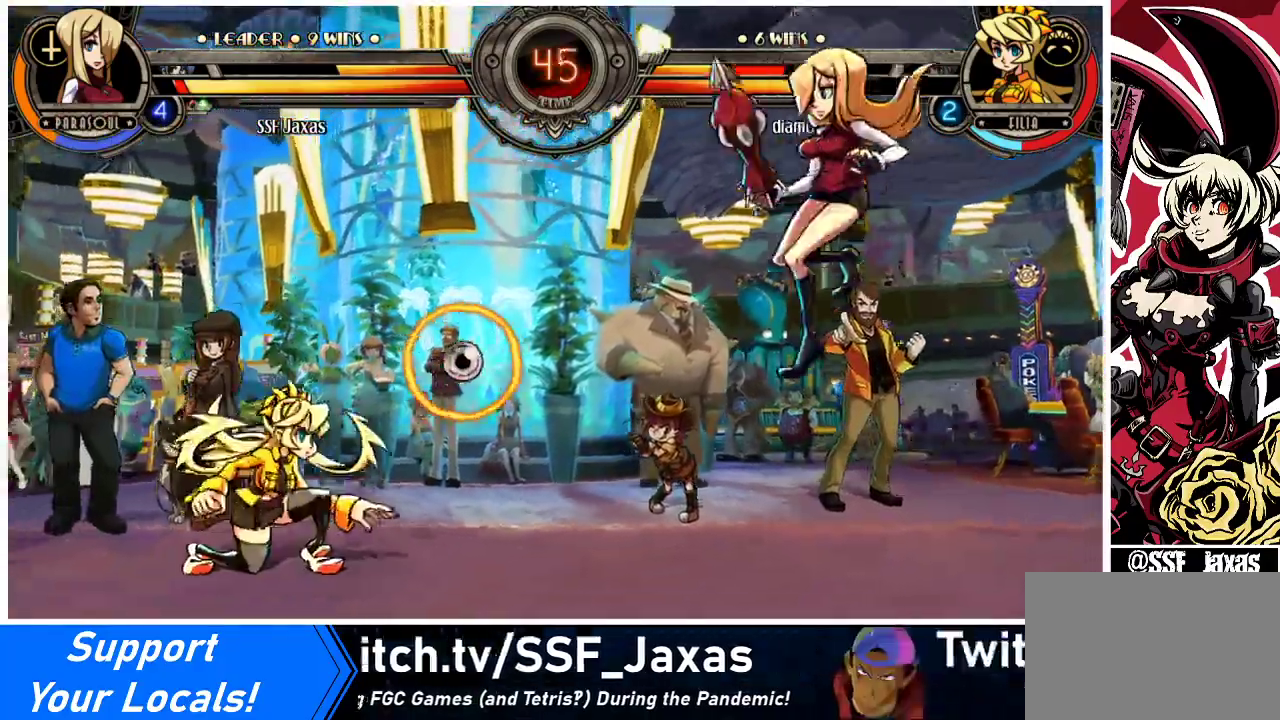
{"buttons": ["DPAD_UP", "DPAD_RIGHT"], "events": [[33, "DPAD_RIGHT", "down"], [467, "DPAD_UP", "down"]]}
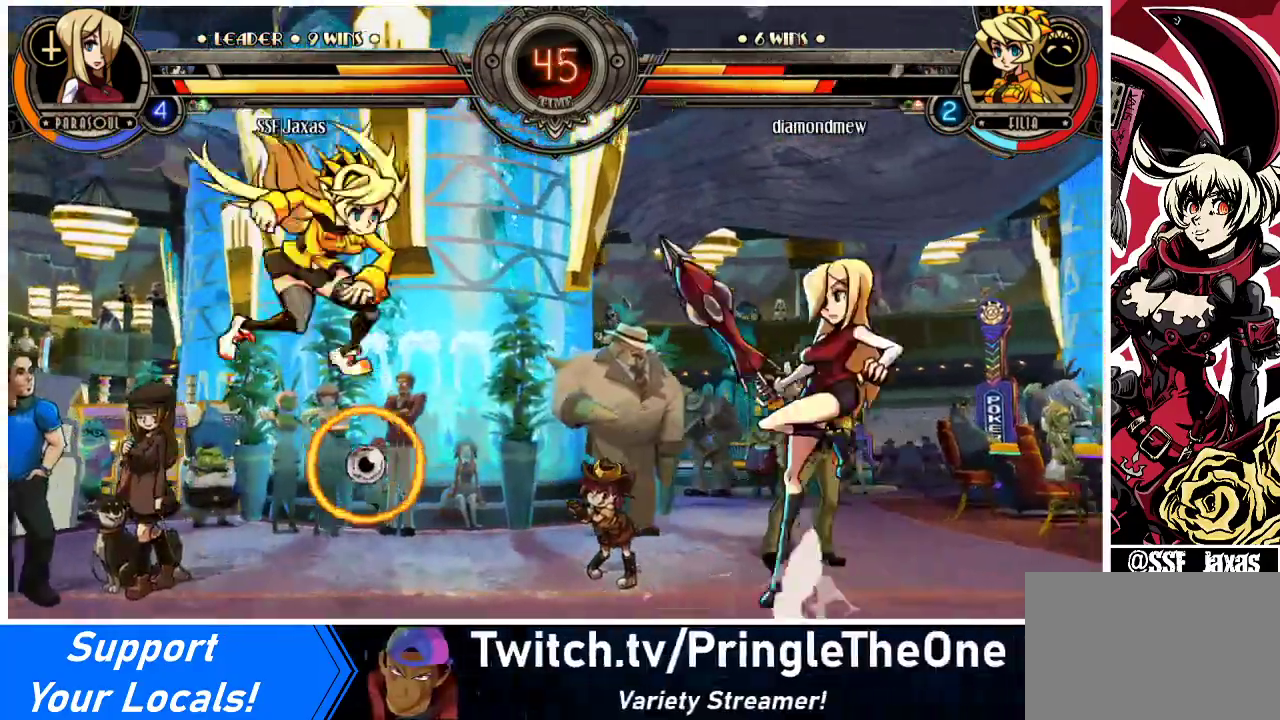
{"buttons": ["DPAD_RIGHT"], "events": [[100, "DPAD_UP", "up"], [300, "CIRCLE", "down"], [300, "SQUARE", "down"], [367, "CIRCLE", "up"], [367, "SQUARE", "up"]]}
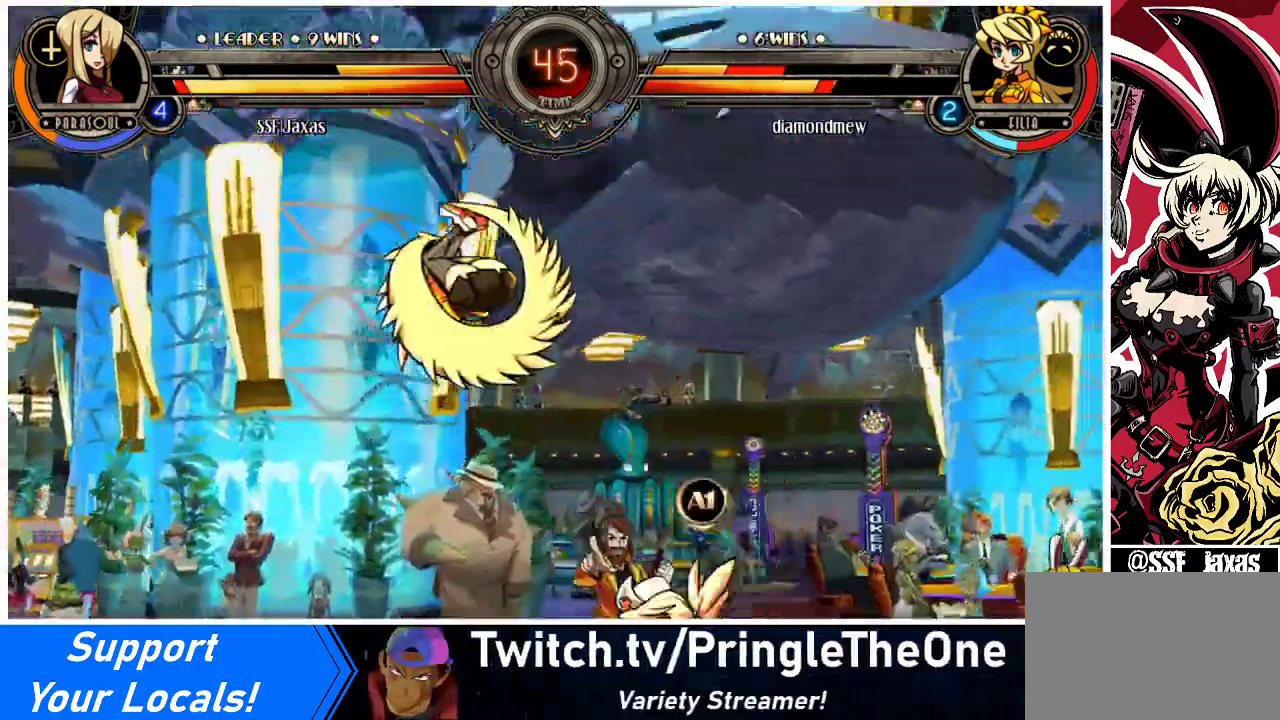
{"buttons": [], "events": [[500, "DPAD_RIGHT", "up"]]}
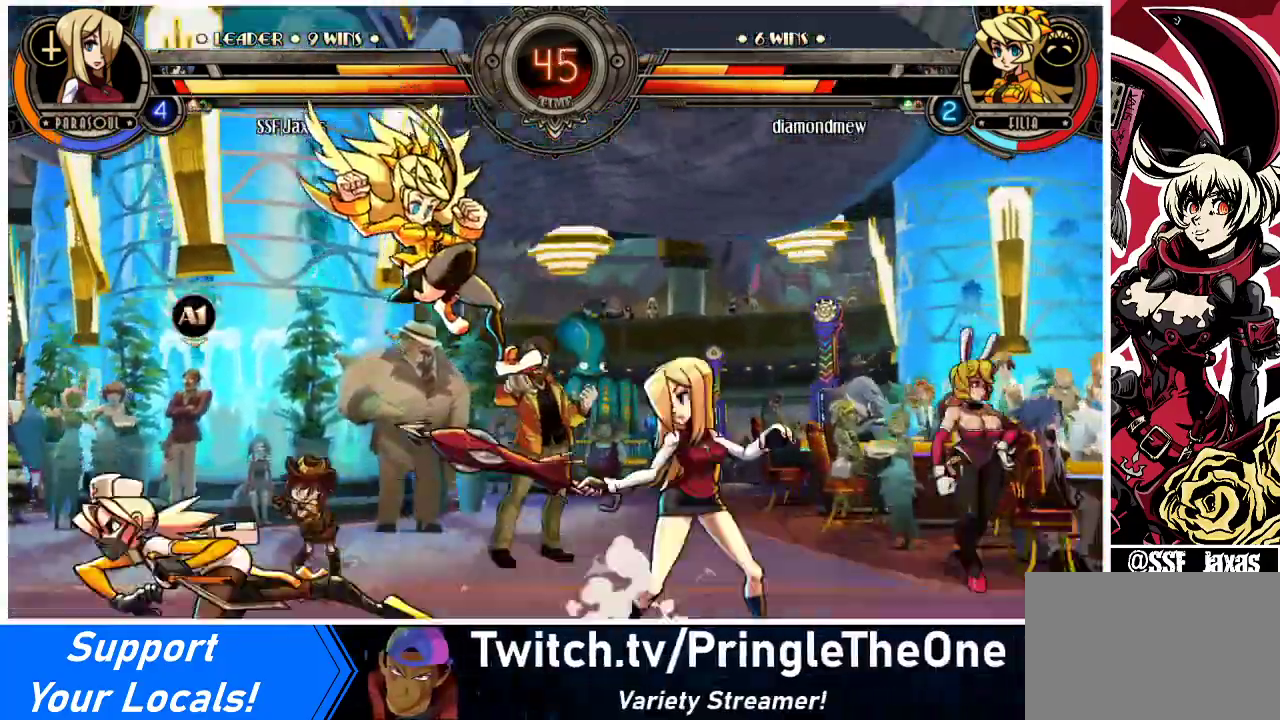
{"buttons": [], "events": [[33, "DPAD_LEFT", "down"], [133, "DPAD_LEFT", "up"], [133, "SQUARE", "down"], [233, "SQUARE", "up"], [333, "TRIANGLE", "down"], [467, "TRIANGLE", "up"]]}
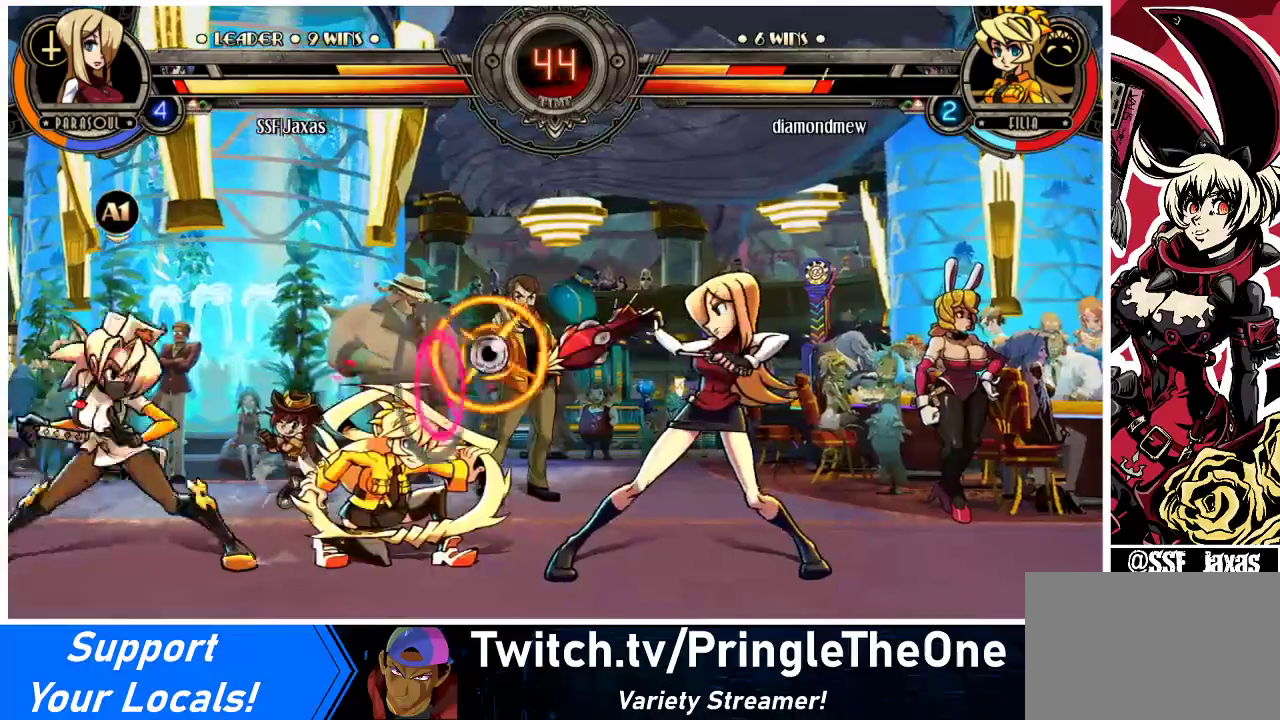
{"buttons": [], "events": [[367, "CIRCLE", "down"], [500, "CIRCLE", "up"]]}
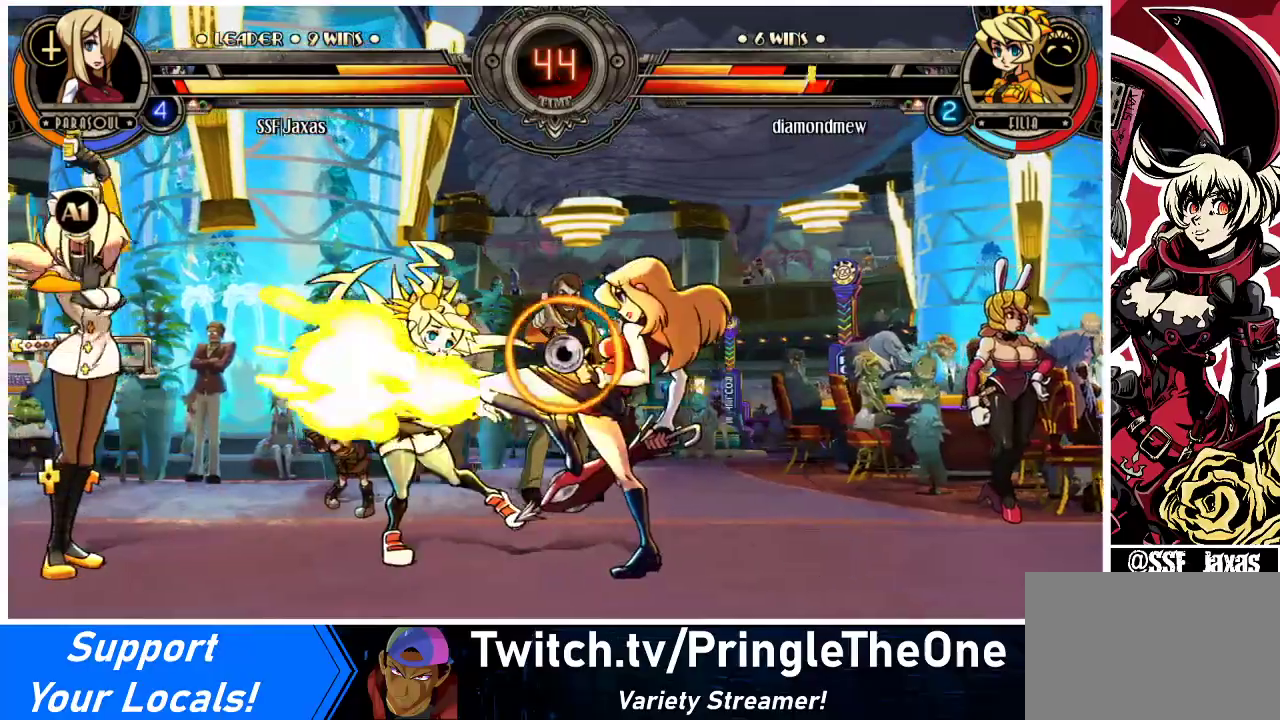
{"buttons": ["R2"], "events": [[133, "R2", "down"], [267, "R2", "up"], [433, "R2", "down"]]}
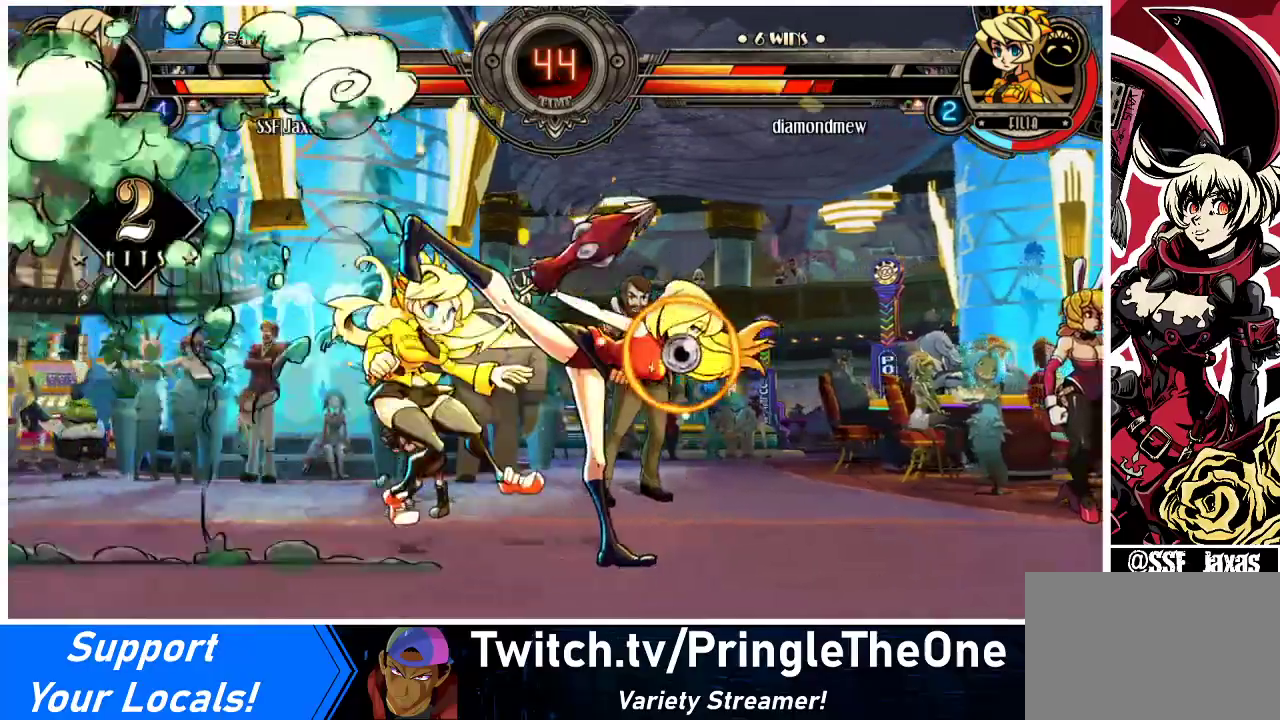
{"buttons": [], "events": [[133, "R2", "up"], [400, "DPAD_LEFT", "down"], [467, "DPAD_LEFT", "up"]]}
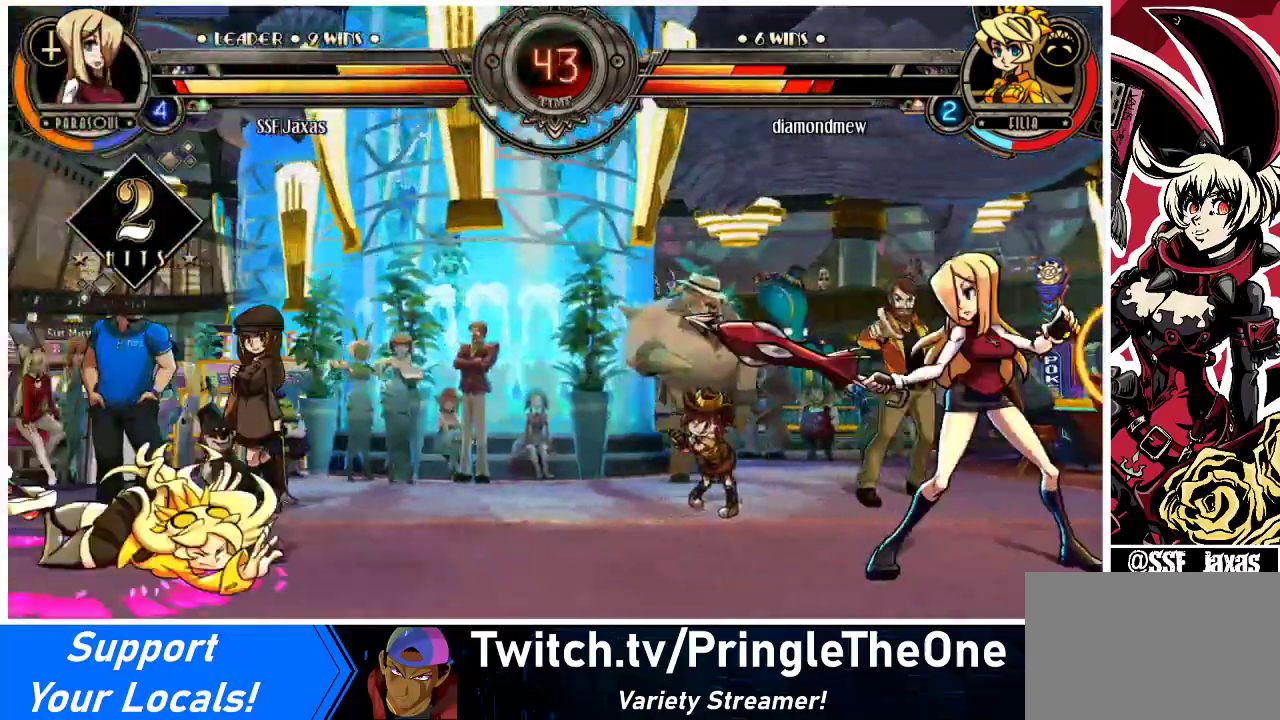
{"buttons": ["DPAD_DOWN", "DPAD_RIGHT"], "events": [[133, "DPAD_DOWN", "down"], [133, "DPAD_RIGHT", "down"]]}
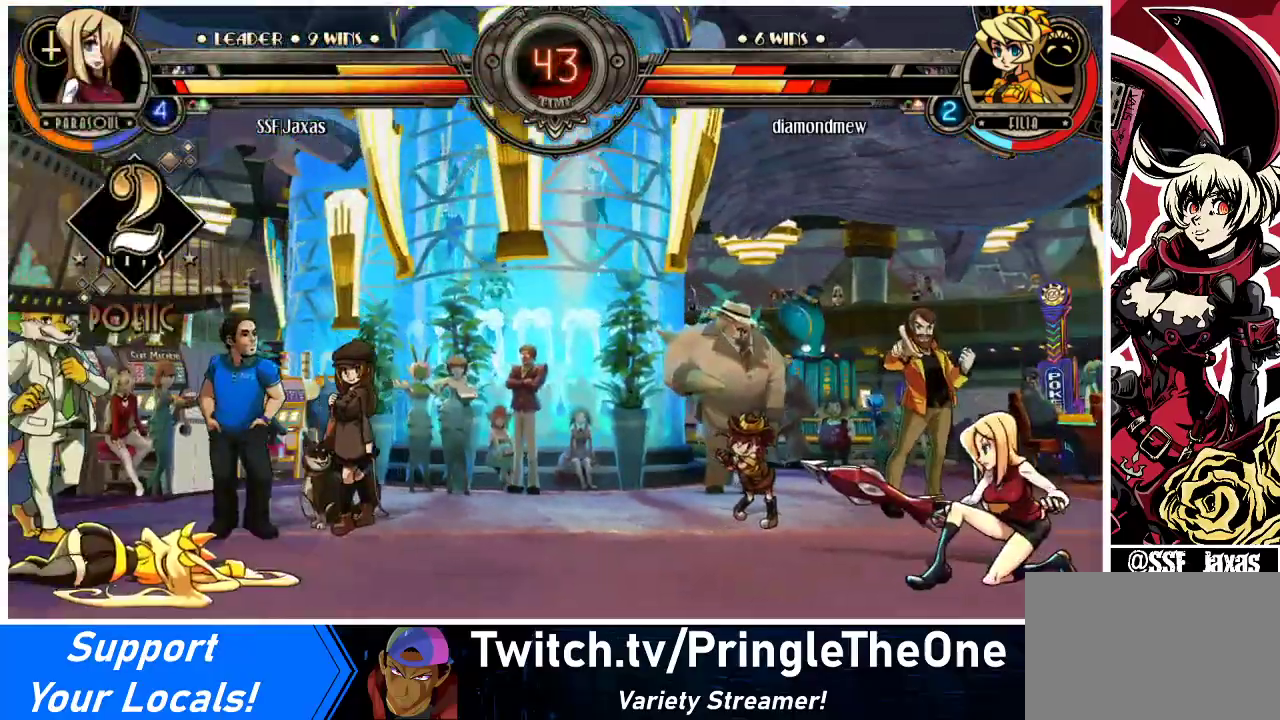
{"buttons": ["DPAD_RIGHT"], "events": [[167, "DPAD_DOWN", "up"], [200, "DPAD_LEFT", "down"], [200, "DPAD_RIGHT", "up"], [233, "R1", "down"], [300, "R1", "up"], [400, "DPAD_LEFT", "up"], [433, "DPAD_RIGHT", "down"]]}
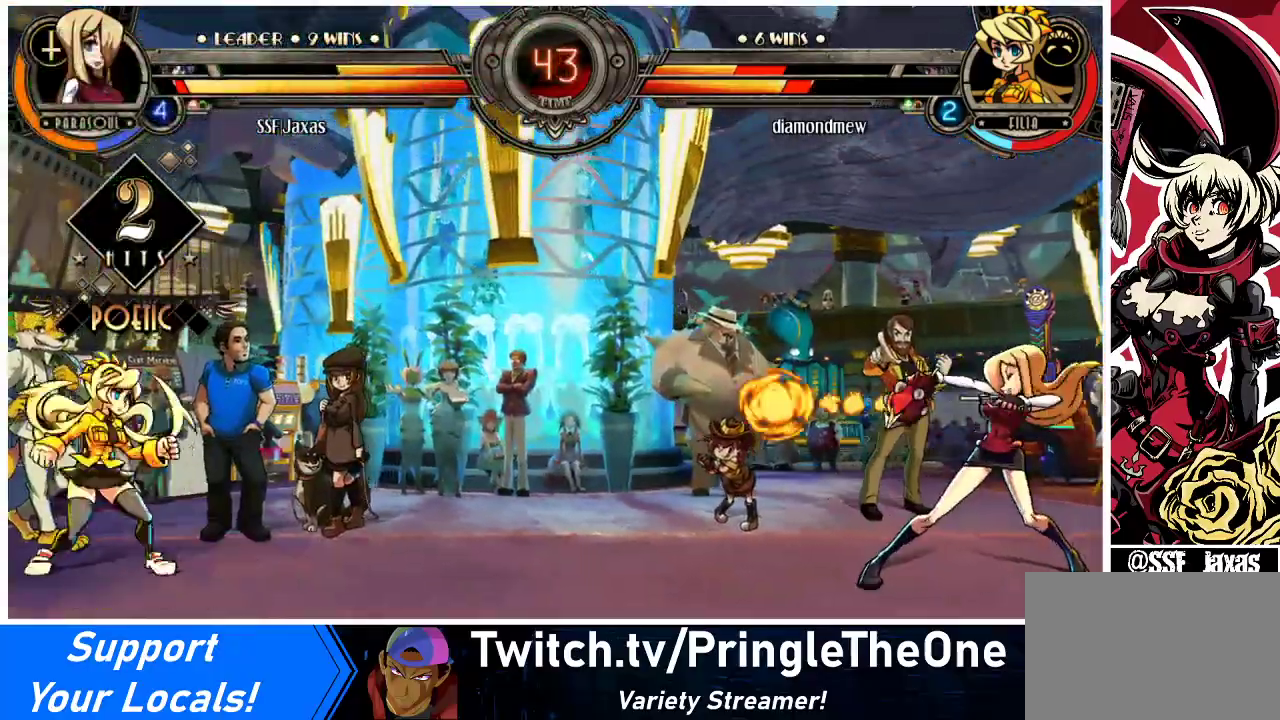
{"buttons": ["DPAD_LEFT"], "events": [[133, "DPAD_RIGHT", "up"], [367, "DPAD_LEFT", "down"], [433, "DPAD_LEFT", "up"], [500, "DPAD_LEFT", "down"]]}
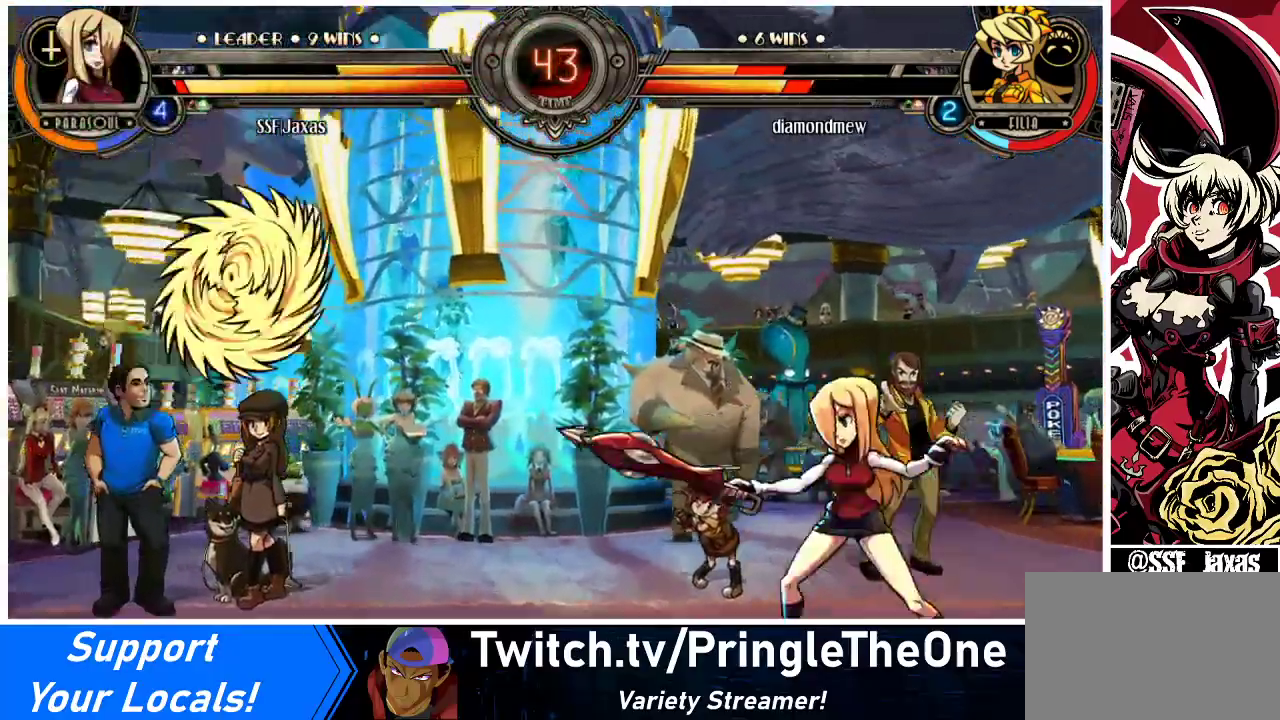
{"buttons": ["DPAD_RIGHT"], "events": [[233, "DPAD_UP", "down"], [267, "DPAD_LEFT", "up"], [300, "DPAD_RIGHT", "down"], [333, "CROSS", "down"], [333, "DPAD_UP", "up"], [433, "CROSS", "up"]]}
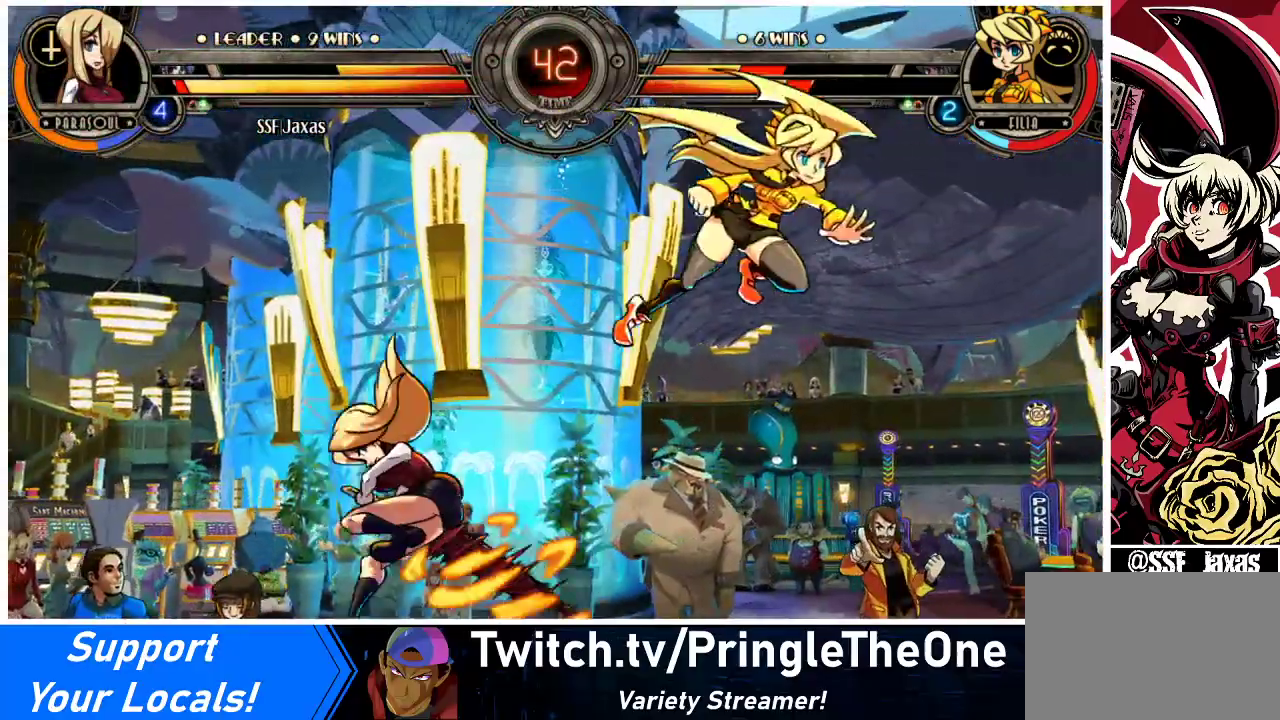
{"buttons": ["DPAD_RIGHT"], "events": [[267, "DPAD_RIGHT", "up"], [333, "DPAD_RIGHT", "down"], [467, "DPAD_RIGHT", "up"], [500, "DPAD_RIGHT", "down"]]}
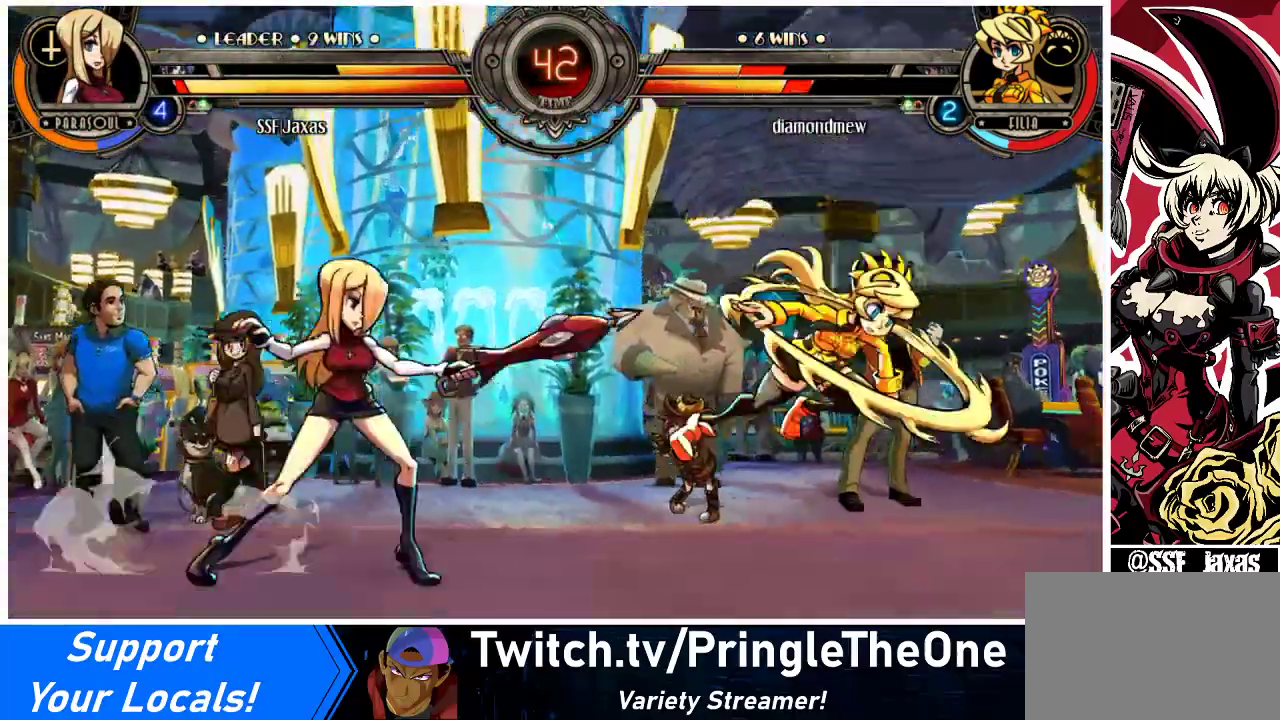
{"buttons": [], "events": [[200, "DPAD_RIGHT", "up"], [200, "DPAD_UP", "down"], [233, "DPAD_LEFT", "down"], [333, "DPAD_LEFT", "up"], [333, "DPAD_UP", "up"], [433, "DPAD_LEFT", "down"], [467, "DPAD_LEFT", "up"]]}
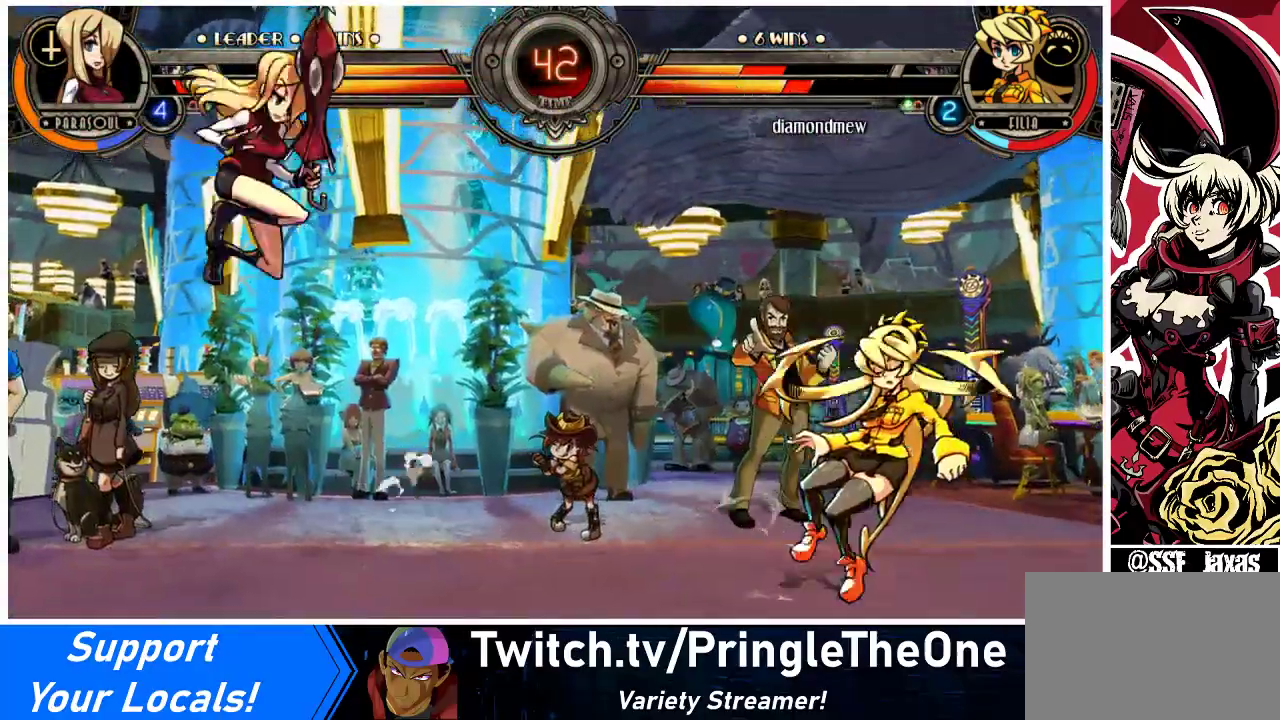
{"buttons": [], "events": [[67, "DPAD_LEFT", "down"], [100, "DPAD_LEFT", "up"], [233, "CIRCLE", "down"], [233, "R2", "down"], [333, "CIRCLE", "up"], [333, "R2", "up"]]}
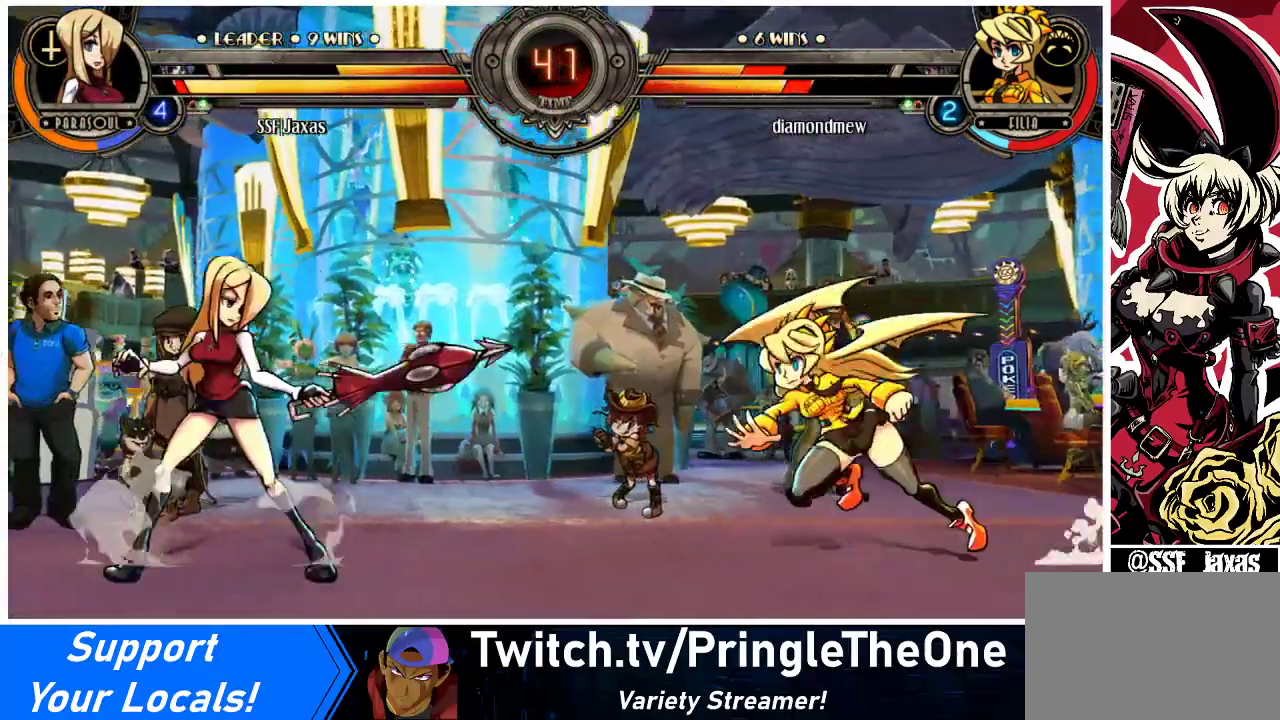
{"buttons": ["CIRCLE", "R1"], "events": [[133, "DPAD_RIGHT", "down"], [233, "DPAD_LEFT", "down"], [233, "DPAD_RIGHT", "up"], [367, "DPAD_UP", "down"], [500, "CIRCLE", "down"], [500, "DPAD_LEFT", "up"], [500, "DPAD_UP", "up"], [500, "R1", "down"]]}
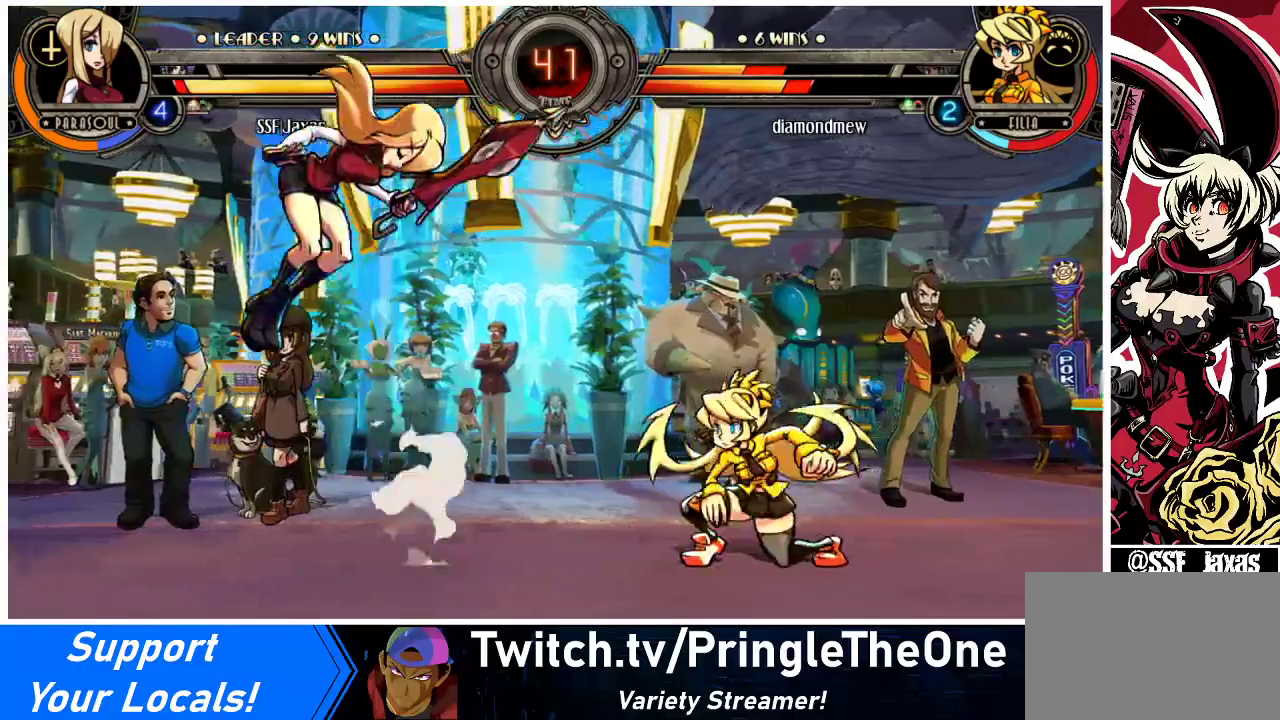
{"buttons": ["DPAD_RIGHT"], "events": [[100, "CIRCLE", "up"], [100, "R1", "up"], [300, "DPAD_RIGHT", "down"], [367, "DPAD_RIGHT", "up"], [433, "DPAD_RIGHT", "down"]]}
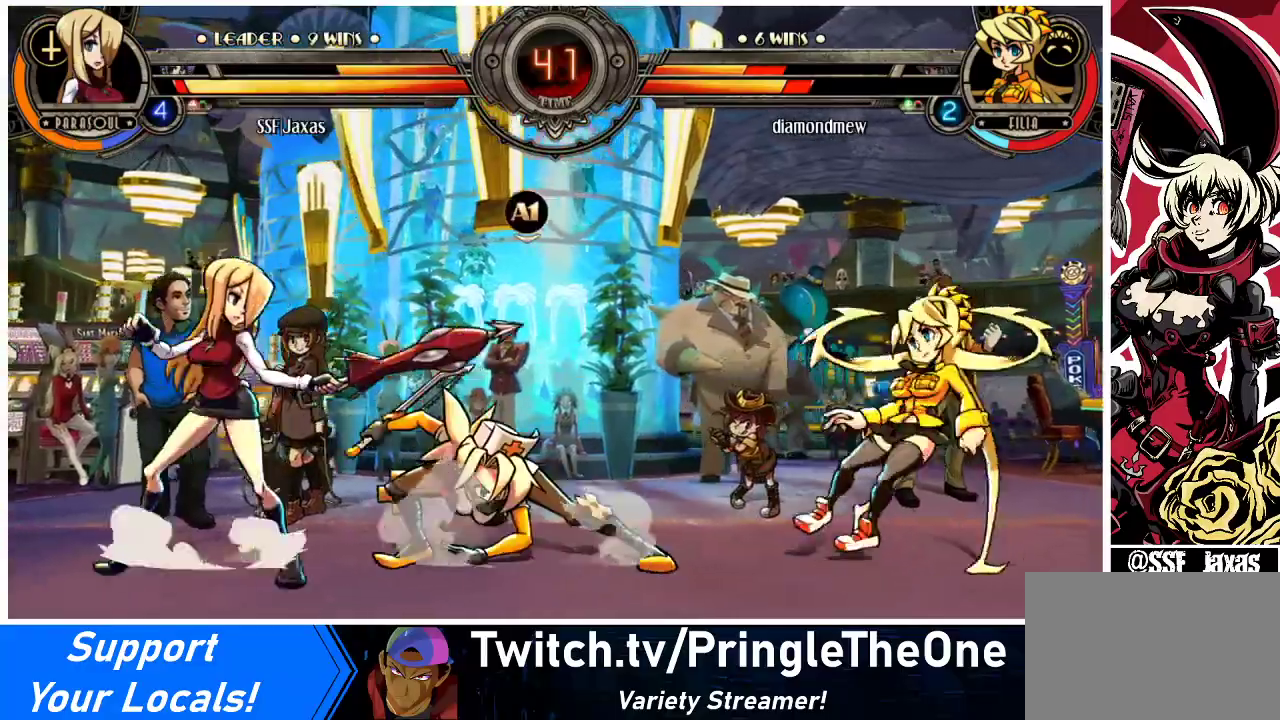
{"buttons": ["DPAD_RIGHT"], "events": [[300, "DPAD_RIGHT", "up"], [367, "DPAD_RIGHT", "down"], [433, "DPAD_RIGHT", "up"], [500, "DPAD_RIGHT", "down"]]}
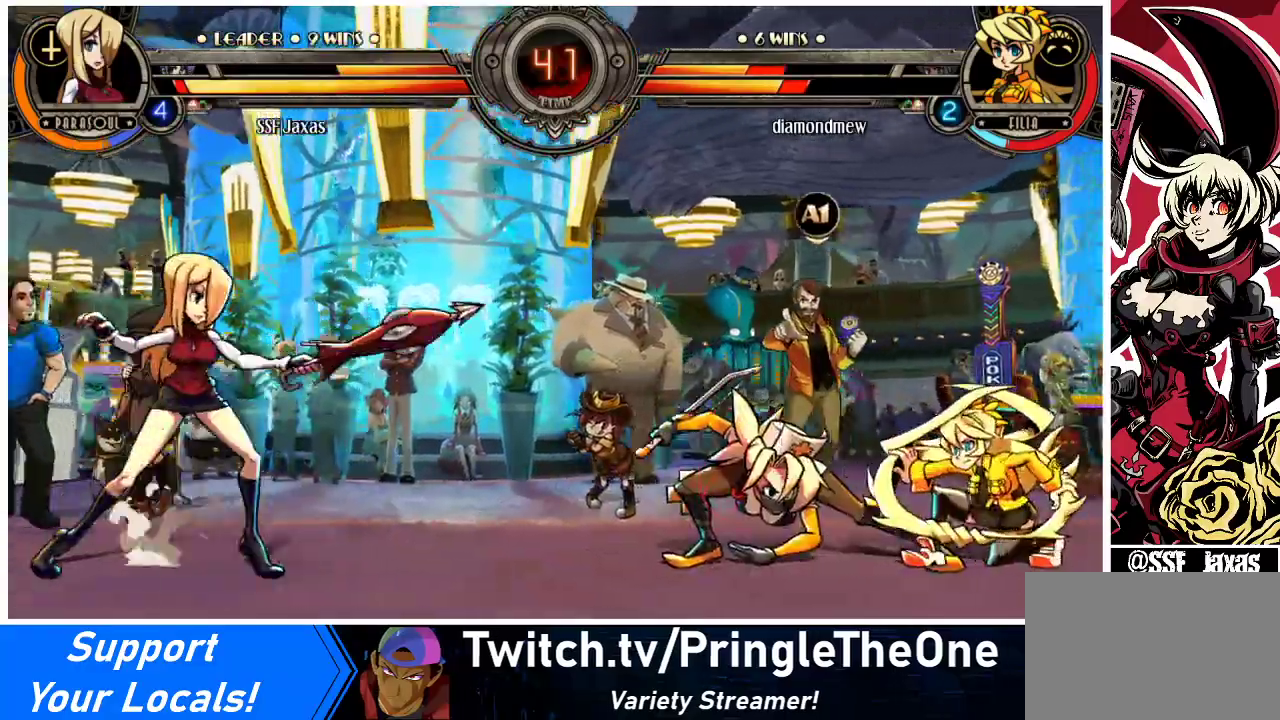
{"buttons": ["DPAD_LEFT"], "events": [[267, "DPAD_LEFT", "down"], [267, "DPAD_RIGHT", "up"]]}
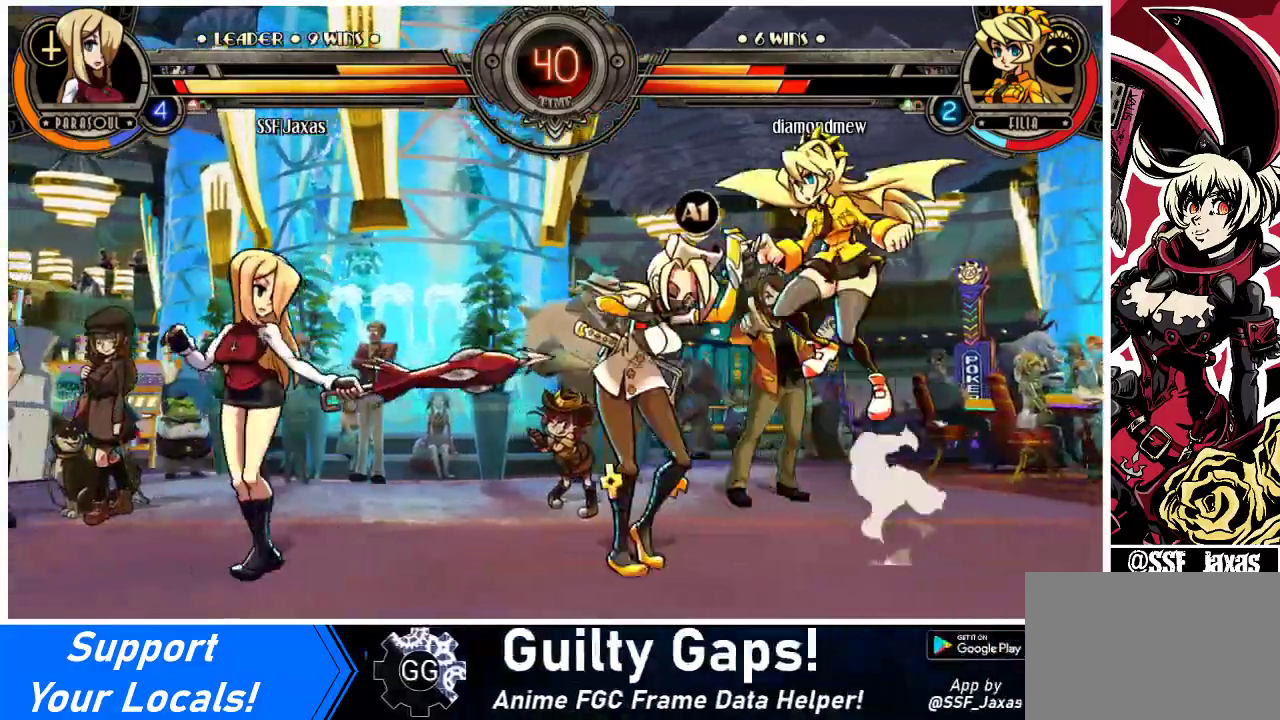
{"buttons": ["SQUARE"], "events": [[267, "DPAD_LEFT", "up"], [267, "DPAD_RIGHT", "down"], [433, "DPAD_RIGHT", "up"], [433, "SQUARE", "down"]]}
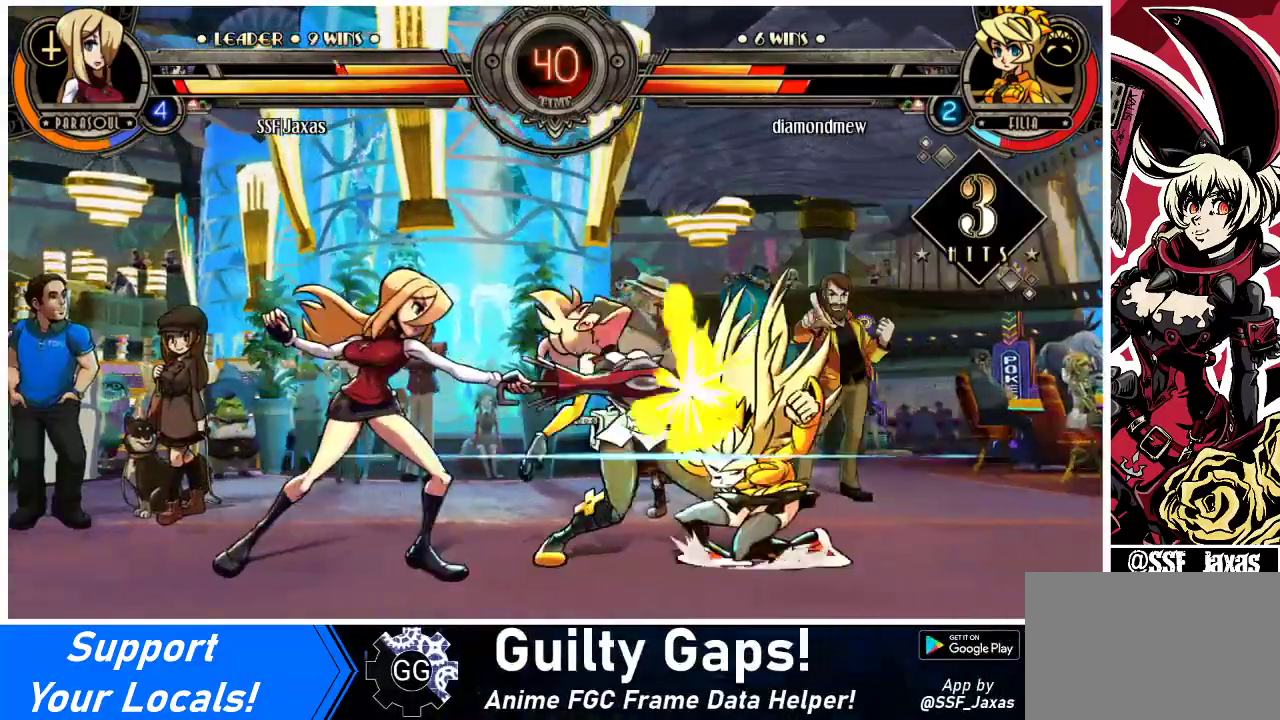
{"buttons": ["DPAD_DOWN", "DPAD_LEFT"], "events": [[33, "SQUARE", "up"], [233, "DPAD_LEFT", "down"], [300, "DPAD_DOWN", "down"]]}
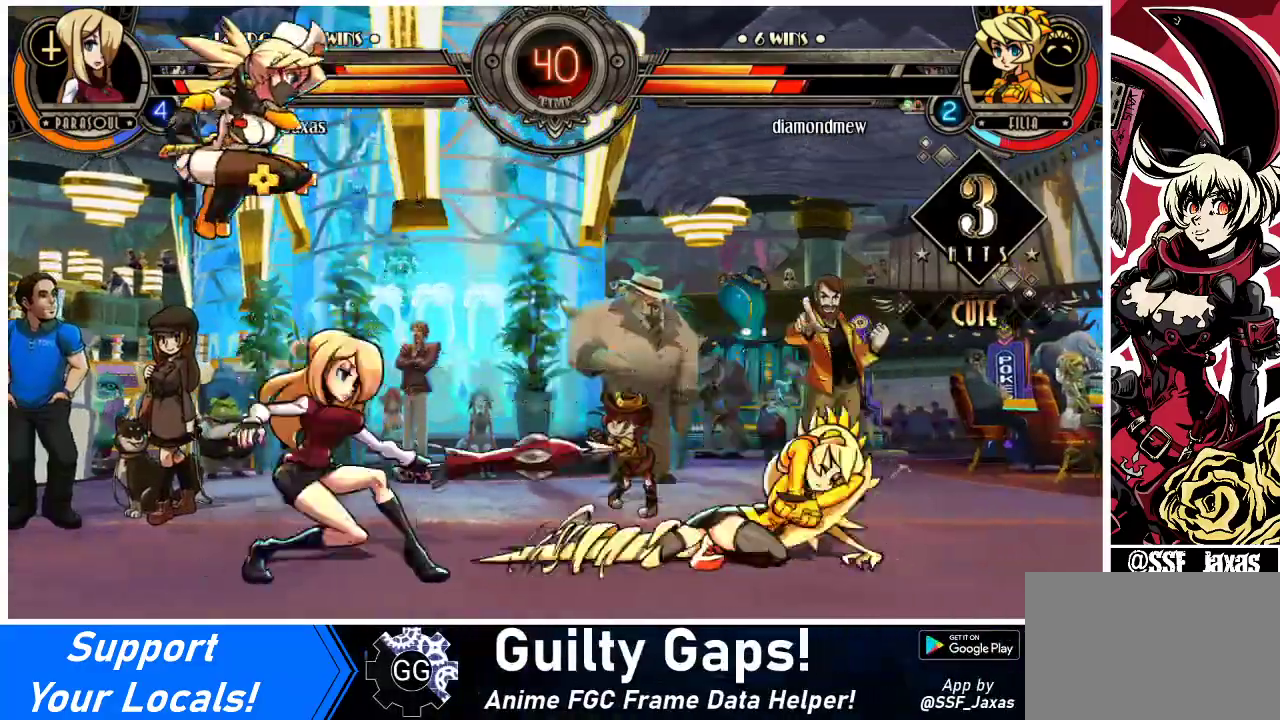
{"buttons": ["TRIANGLE", "DPAD_RIGHT"], "events": [[200, "DPAD_DOWN", "up"], [400, "DPAD_LEFT", "up"], [400, "DPAD_RIGHT", "down"], [433, "TRIANGLE", "down"]]}
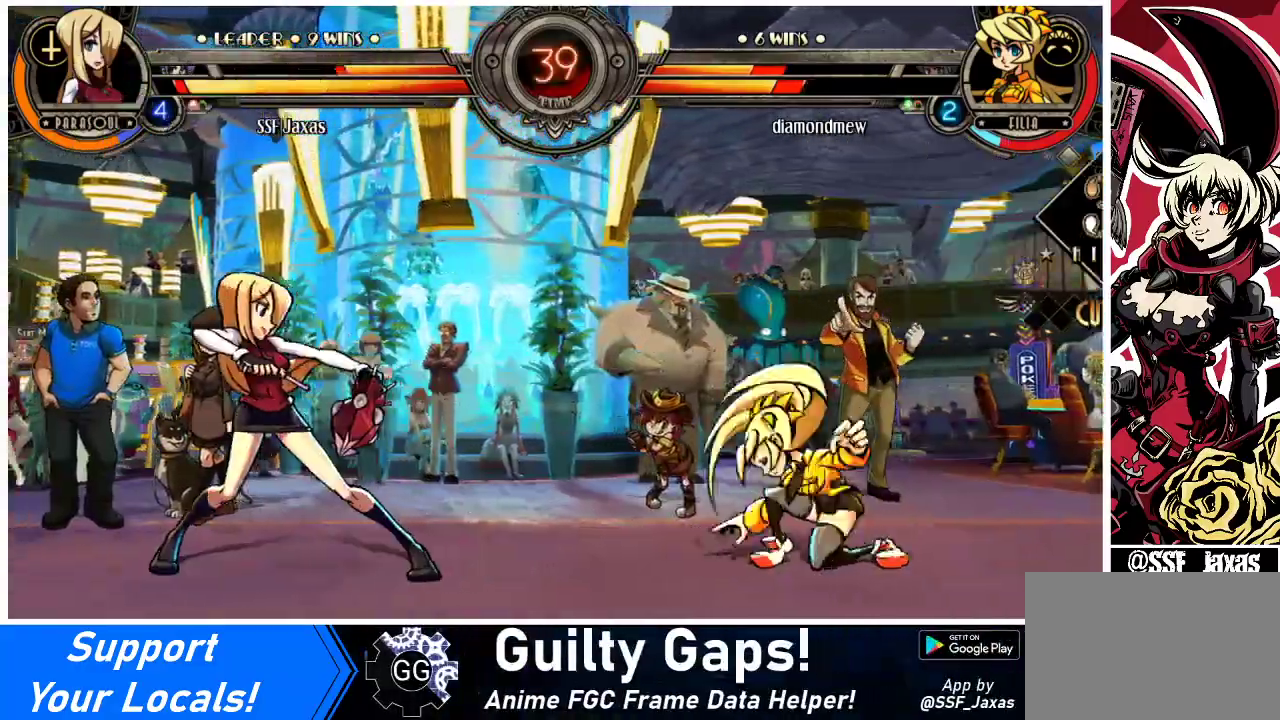
{"buttons": ["DPAD_LEFT"], "events": [[33, "DPAD_RIGHT", "up"], [67, "TRIANGLE", "up"], [500, "DPAD_LEFT", "down"]]}
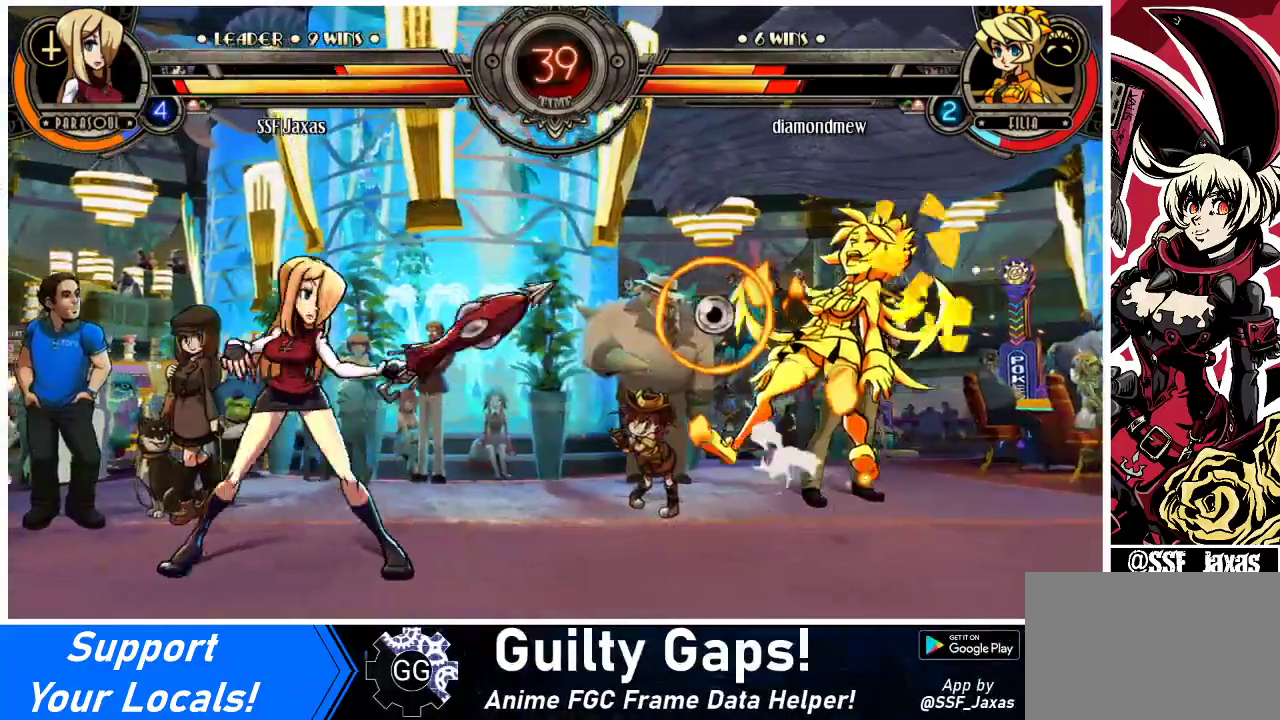
{"buttons": ["DPAD_RIGHT"], "events": [[133, "DPAD_LEFT", "up"], [133, "DPAD_RIGHT", "down"], [200, "DPAD_RIGHT", "up"], [267, "DPAD_RIGHT", "down"]]}
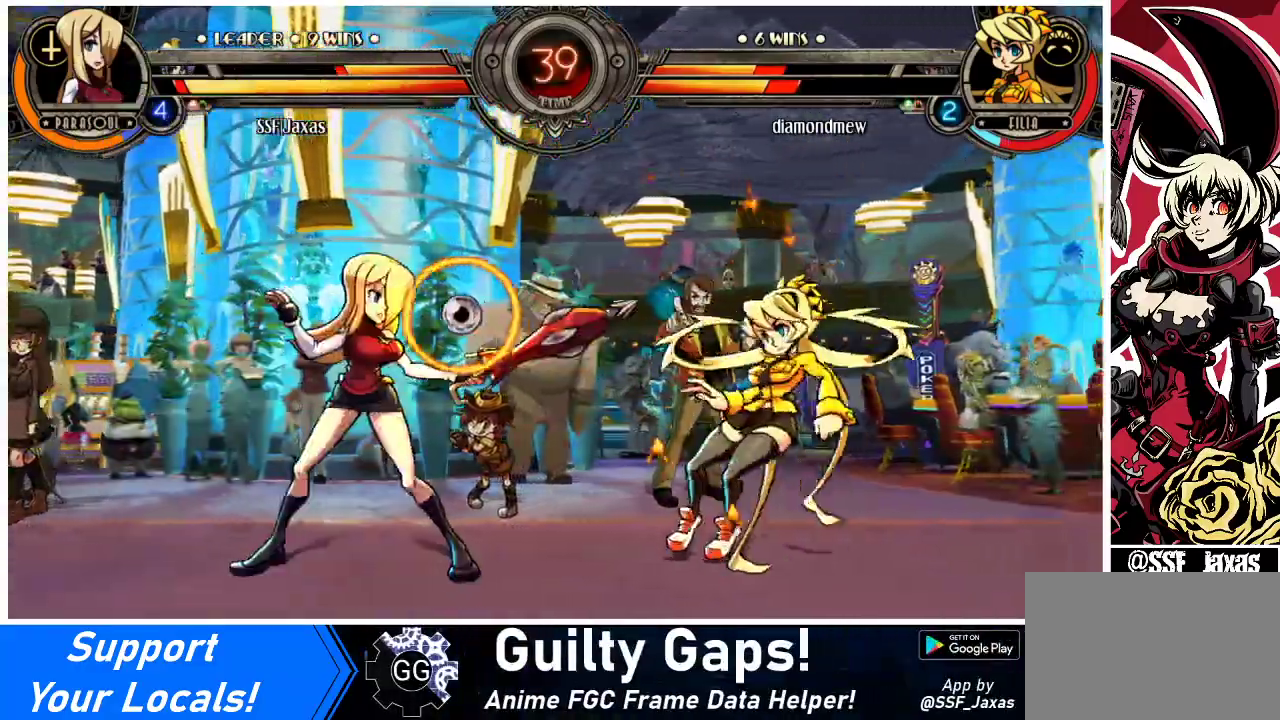
{"buttons": [], "events": [[233, "DPAD_UP", "down"], [400, "DPAD_RIGHT", "up"], [400, "DPAD_UP", "up"]]}